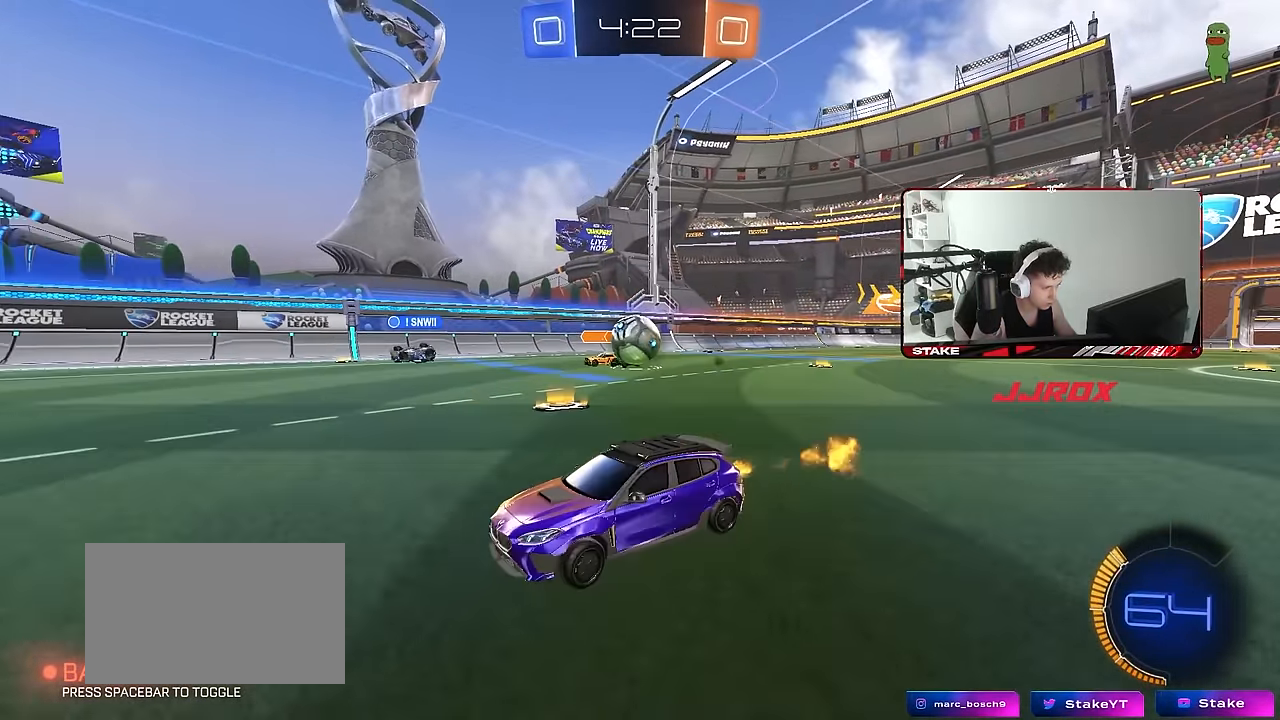
Gameplay with keyboard and mouse; each line is a JSON object with the keys and mouse buttons held at the frame after it. "events" lists presses ("down") and releases ("up") of "1", "2", "3", "4", "5", "a", "alt", "c", "caps_lock", "ctrl", "d", "e", "f", "g", "q", "r", "s", "shift", "space", "t", "tab", "v", "w", "x", "z", "mouse_left", "mouse_wheel" and "mouse_right" between this image and that frame as [ms after this image, input, new state], when the widget could be followed in between. "mouse_left", "mouse_wheel", "mouse_right" = the "left", "wheel", "right" buttons of the "mouse" list. No other keys are recorded. "wheel" means that the mouse wheel is clicked or scrolled. Mouse movement is not recorded.
{"keys": ["s"], "mouse": ["right"], "events": [[133, "a", "up"], [133, "mouse_left", "up"], [366, "w", "up"], [400, "d", "down"], [400, "s", "down"], [450, "a", "down"], [450, "d", "up"], [450, "mouse_right", "down"], [500, "a", "up"]]}
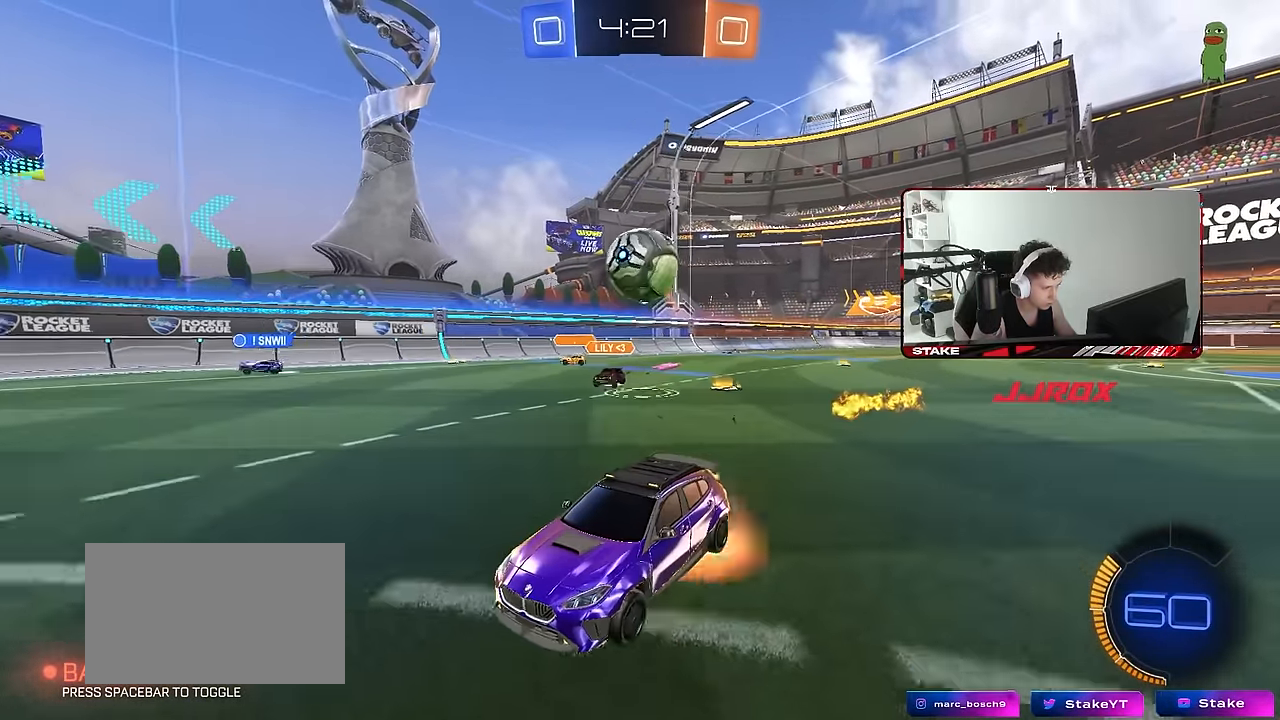
{"keys": ["d", "s", "shift"], "mouse": [], "events": [[50, "a", "down"], [50, "d", "down"], [100, "d", "up"], [150, "a", "up"], [150, "d", "down"], [233, "d", "up"], [233, "mouse_right", "up"], [233, "s", "up"], [283, "mouse_right", "down"], [383, "d", "down"], [383, "mouse_left", "down"], [416, "mouse_right", "up"], [416, "shift", "down"], [466, "mouse_left", "up"], [466, "s", "down"]]}
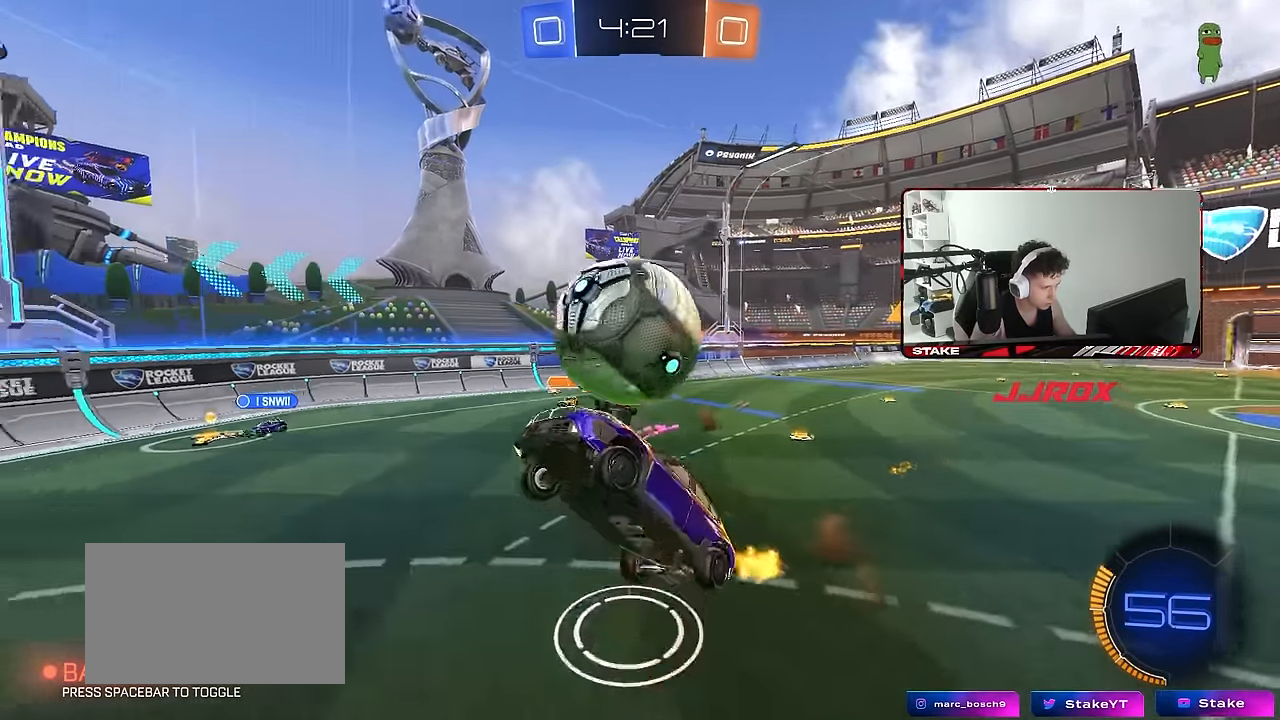
{"keys": ["s", "shift"], "mouse": [], "events": [[16, "s", "up"], [66, "mouse_left", "down"], [200, "mouse_left", "up"], [200, "s", "down"], [483, "d", "up"]]}
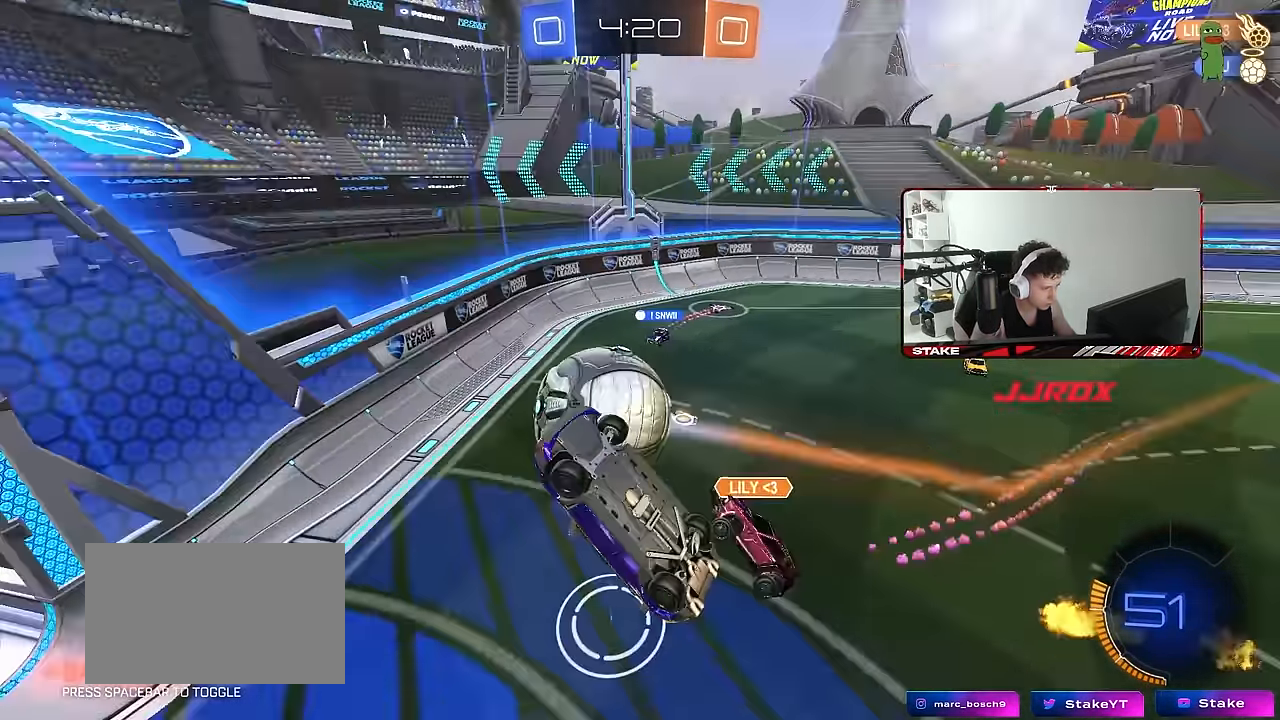
{"keys": ["d"], "mouse": [], "events": [[33, "a", "down"], [133, "shift", "up"], [216, "a", "up"], [216, "s", "up"], [316, "a", "down"], [400, "a", "up"], [450, "d", "down"]]}
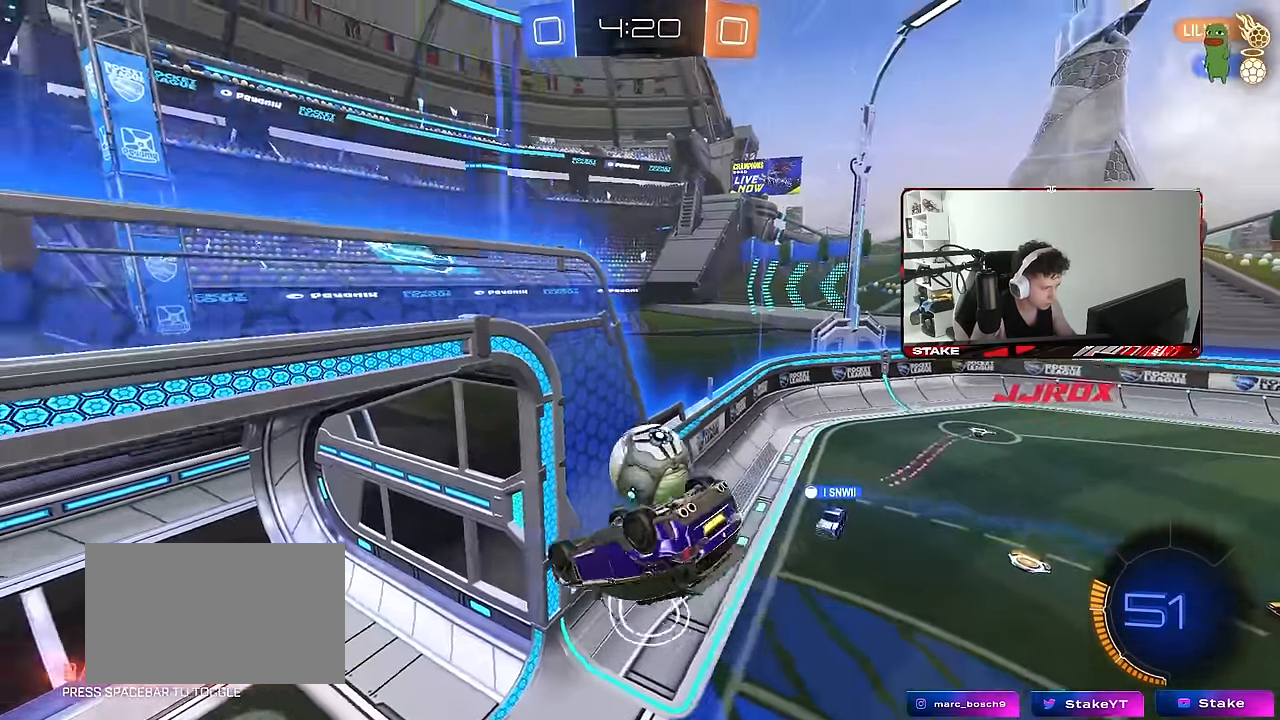
{"keys": [], "mouse": [], "events": [[50, "a", "down"], [50, "d", "up"], [50, "s", "down"], [100, "shift", "down"], [150, "a", "up"], [150, "s", "up"], [150, "shift", "up"]]}
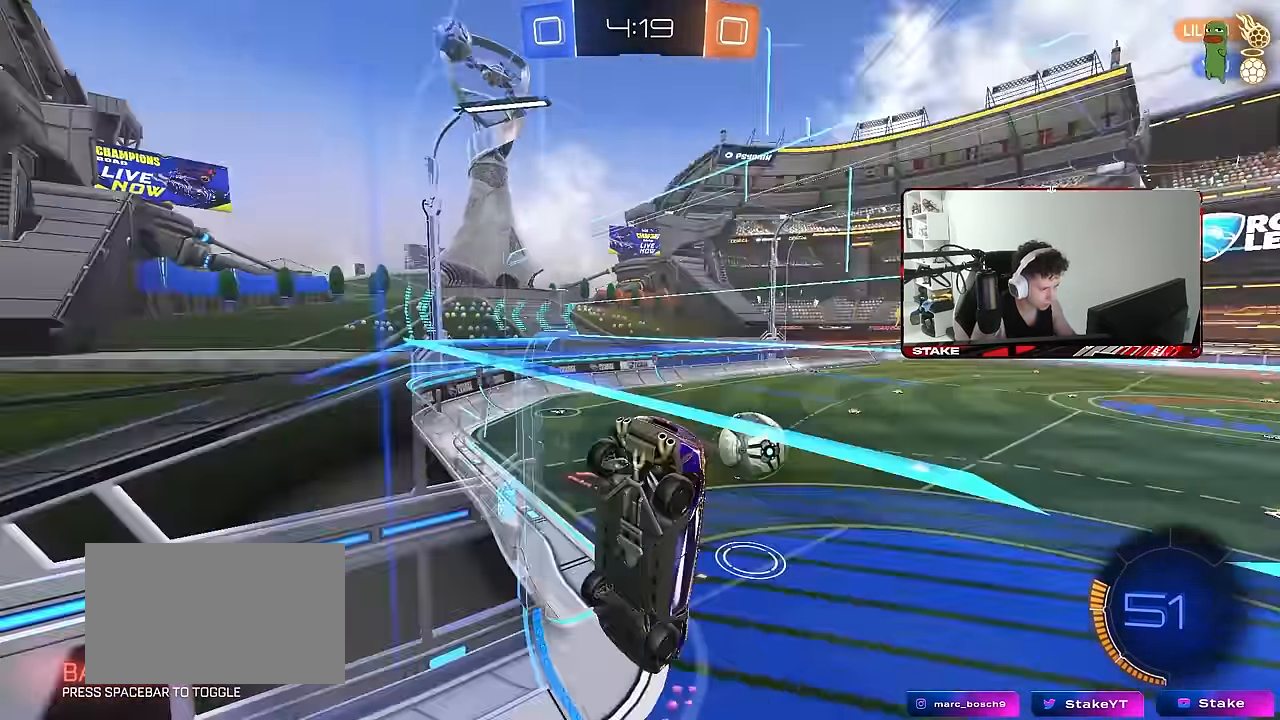
{"keys": ["d"], "mouse": [], "events": [[400, "d", "down"]]}
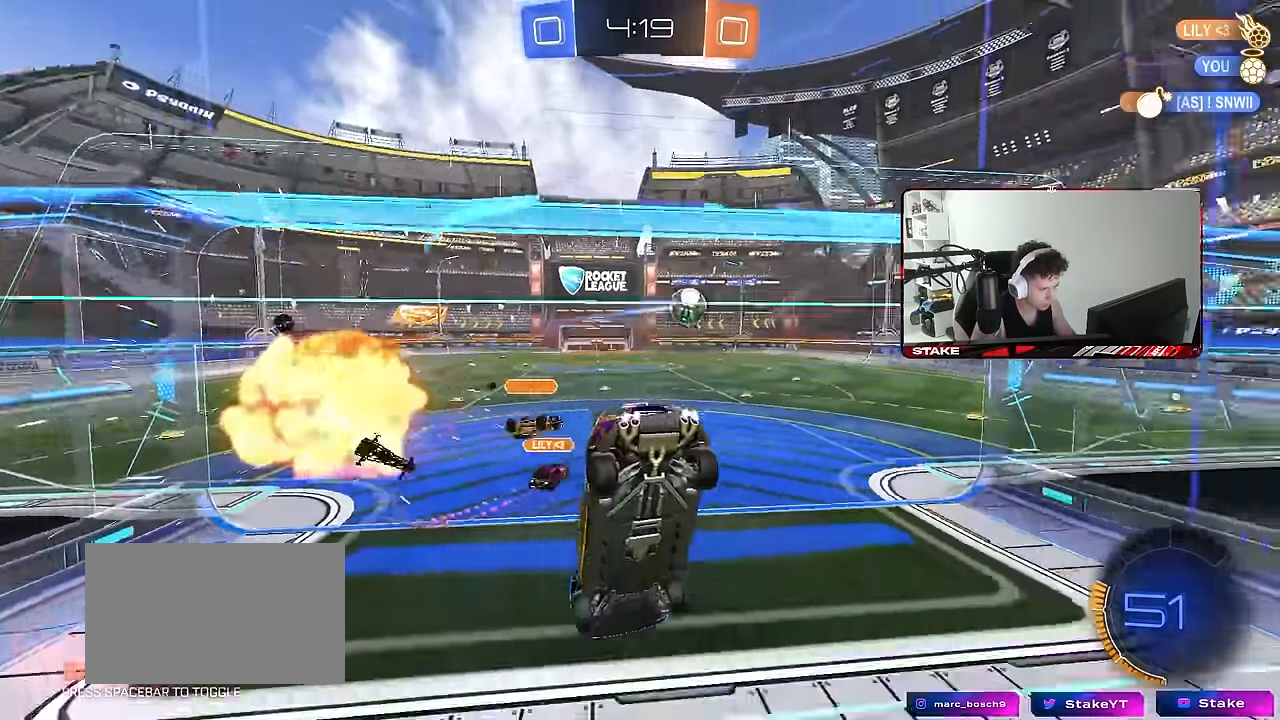
{"keys": ["a", "w"], "mouse": ["left", "right"], "events": [[33, "mouse_left", "down"], [83, "w", "down"], [366, "d", "up"], [416, "a", "down"], [500, "mouse_right", "down"]]}
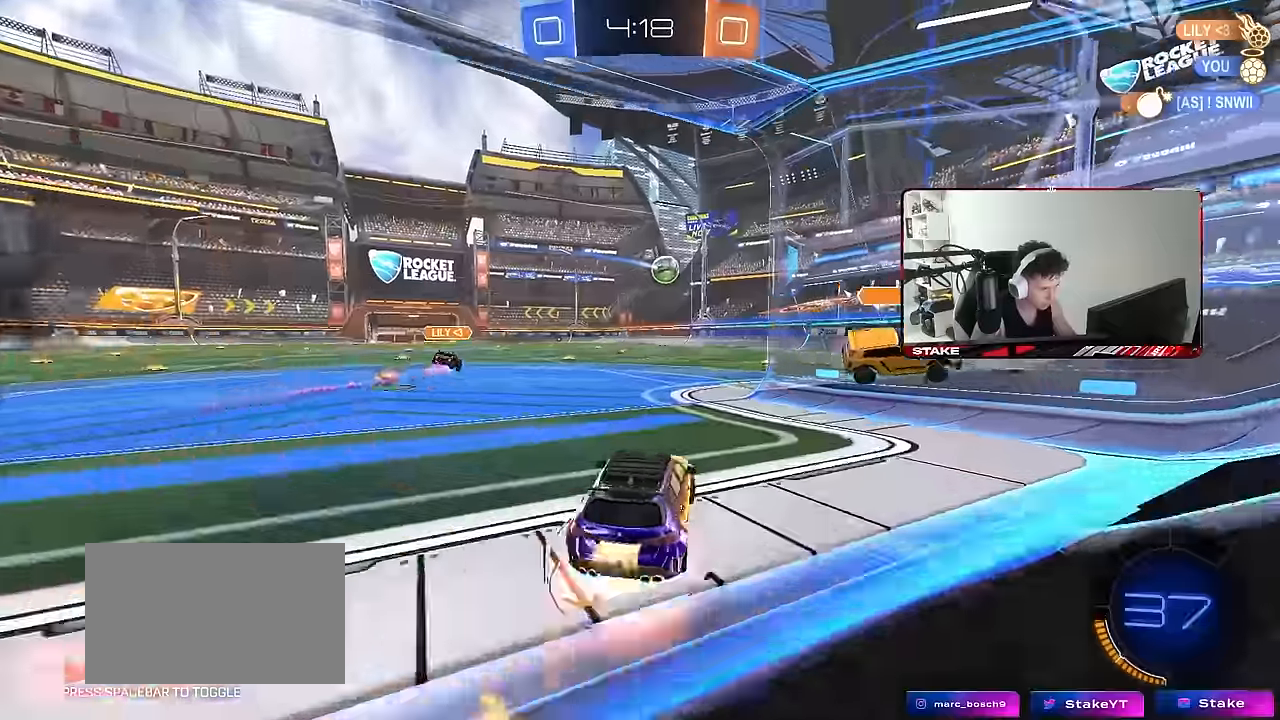
{"keys": ["d", "s", "shift"], "mouse": [], "events": [[100, "mouse_right", "up"], [150, "a", "up"], [150, "shift", "down"], [150, "w", "up"], [233, "d", "down"], [233, "w", "down"], [333, "mouse_right", "down"], [383, "s", "down"], [383, "w", "up"], [466, "mouse_left", "up"], [466, "mouse_right", "up"]]}
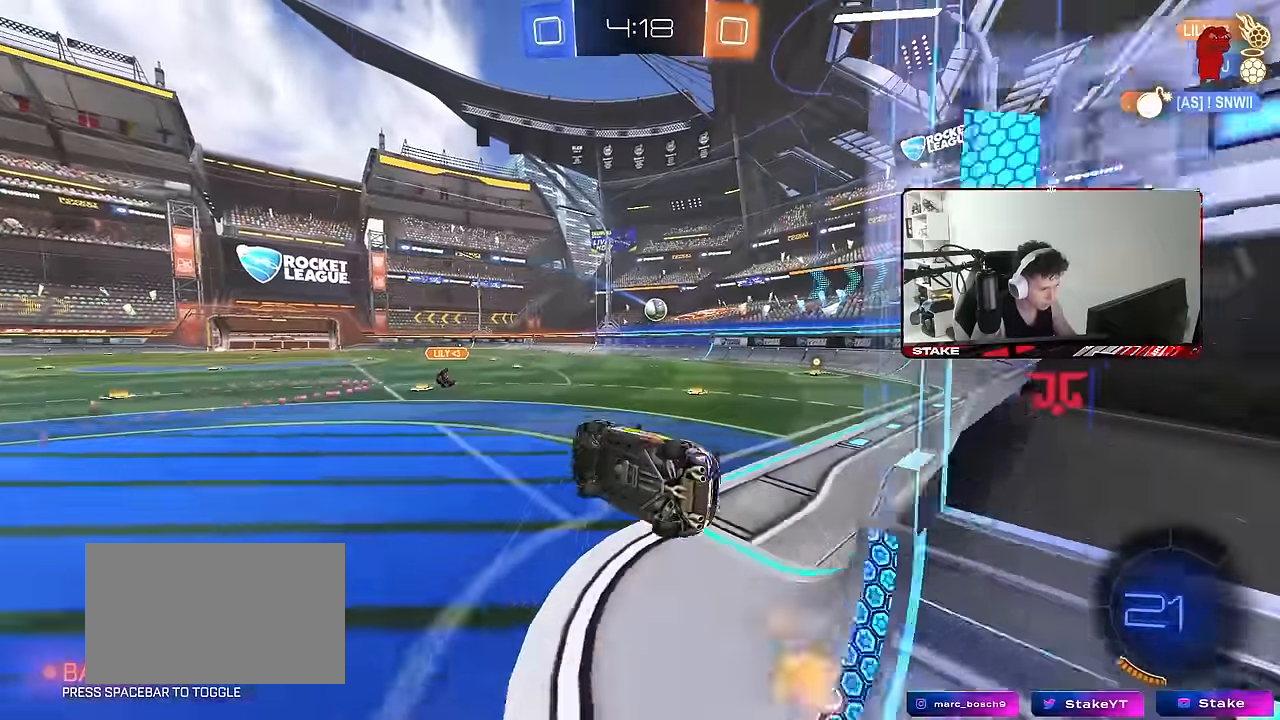
{"keys": ["d"], "mouse": [], "events": [[216, "shift", "up"], [250, "s", "up"], [300, "shift", "down"], [350, "s", "down"], [483, "s", "up"], [483, "shift", "up"]]}
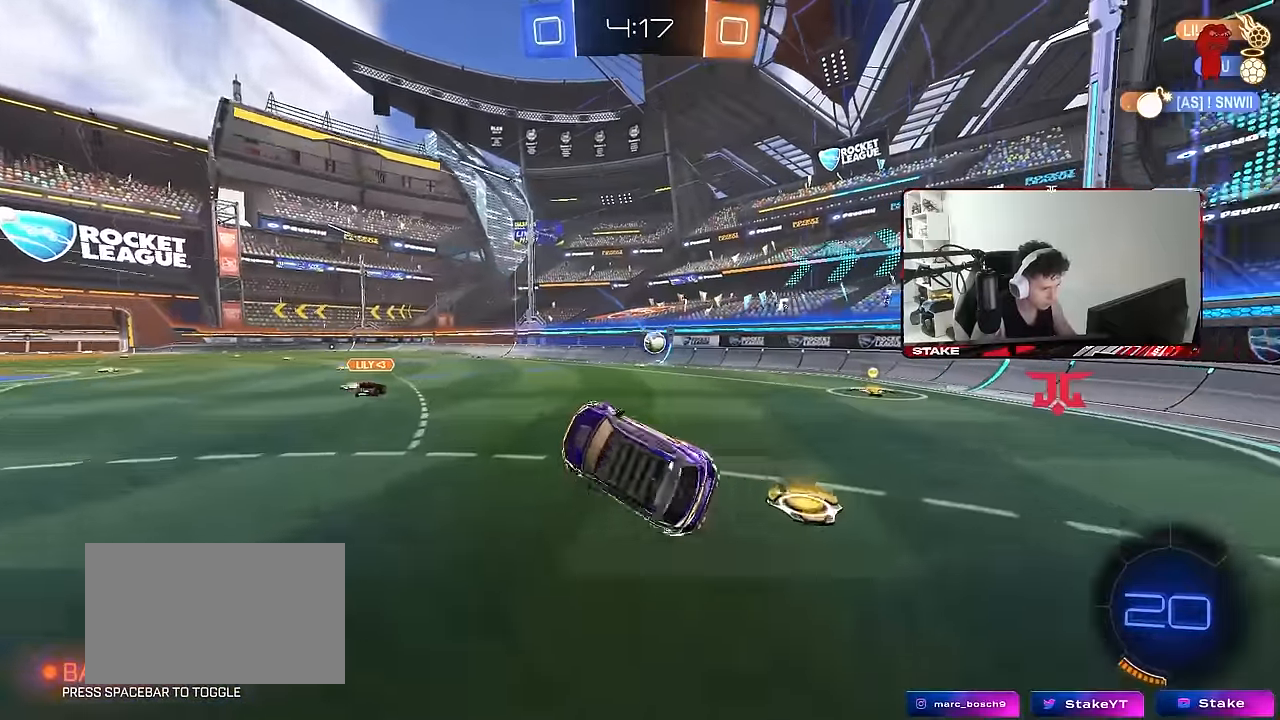
{"keys": ["d", "w"], "mouse": [], "events": [[216, "d", "up"], [366, "w", "down"], [416, "d", "down"]]}
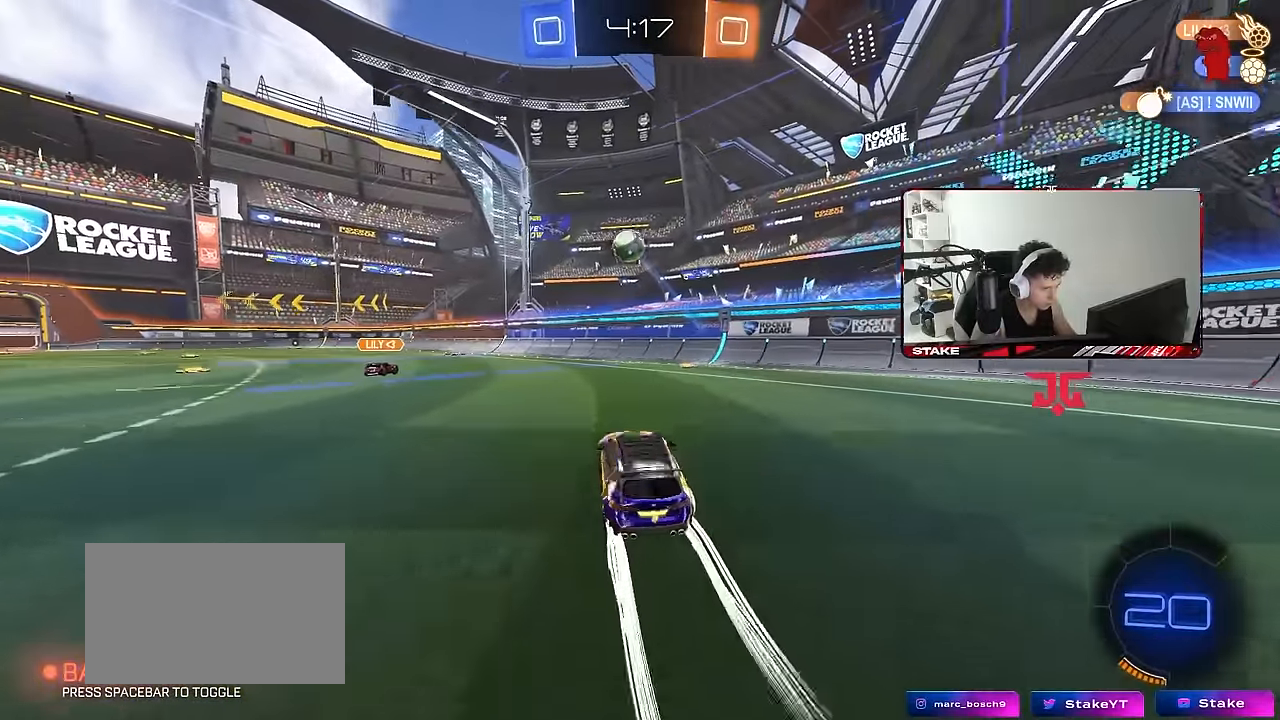
{"keys": ["a", "w"], "mouse": [], "events": [[233, "a", "down"], [233, "d", "up"], [233, "shift", "down"], [433, "shift", "up"]]}
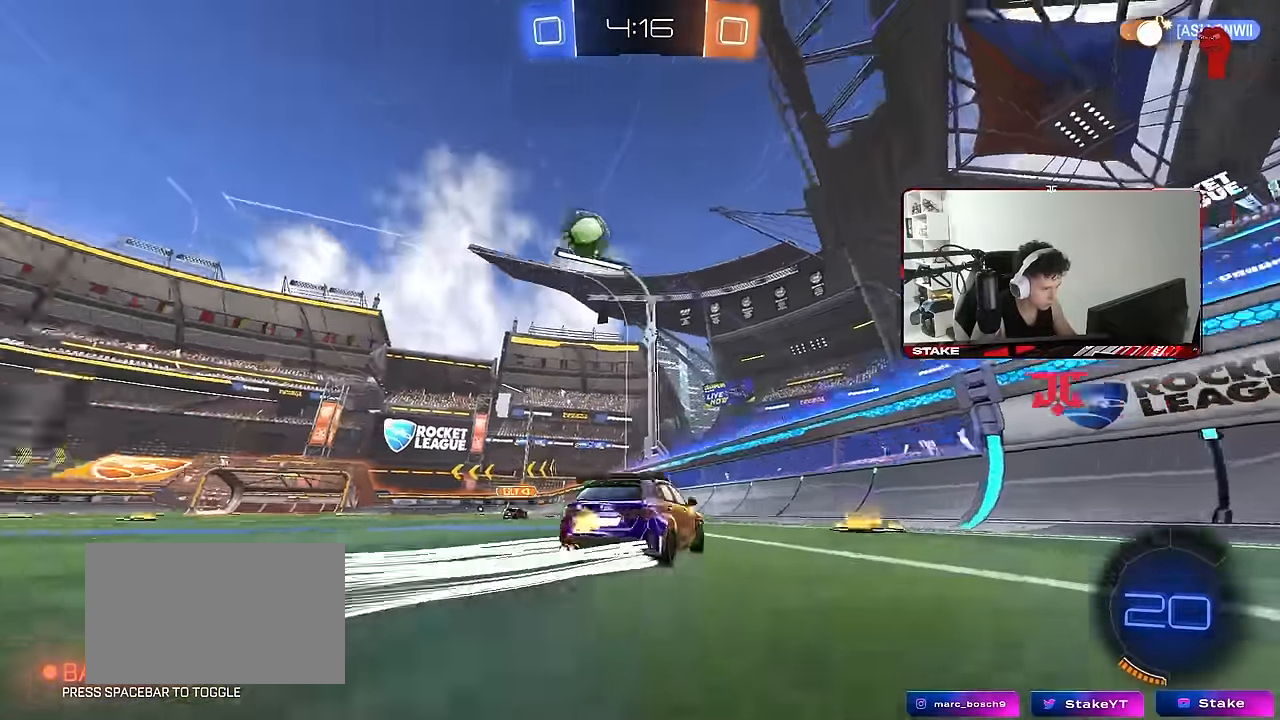
{"keys": ["space", "w"], "mouse": [], "events": [[150, "shift", "down"], [200, "shift", "up"], [483, "a", "up"], [483, "space", "down"]]}
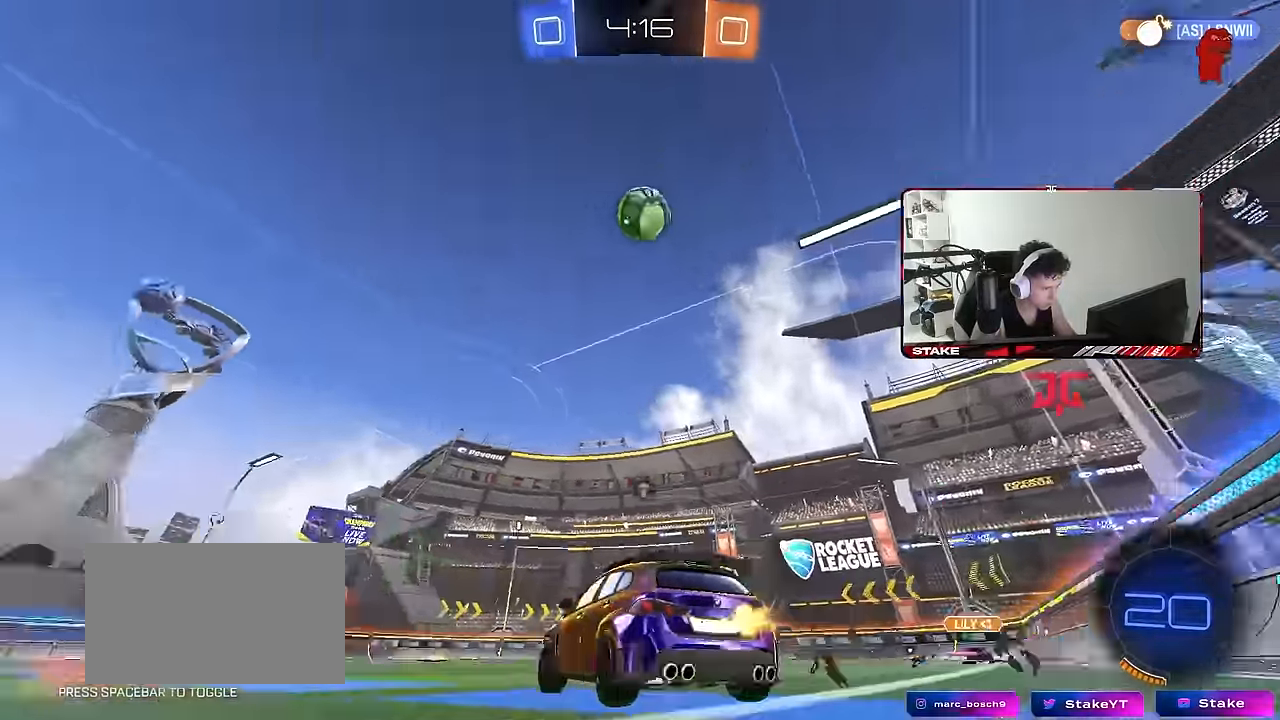
{"keys": ["a", "space", "w"], "mouse": [], "events": [[166, "d", "down"], [166, "space", "up"], [266, "d", "up"], [450, "space", "down"], [500, "a", "down"]]}
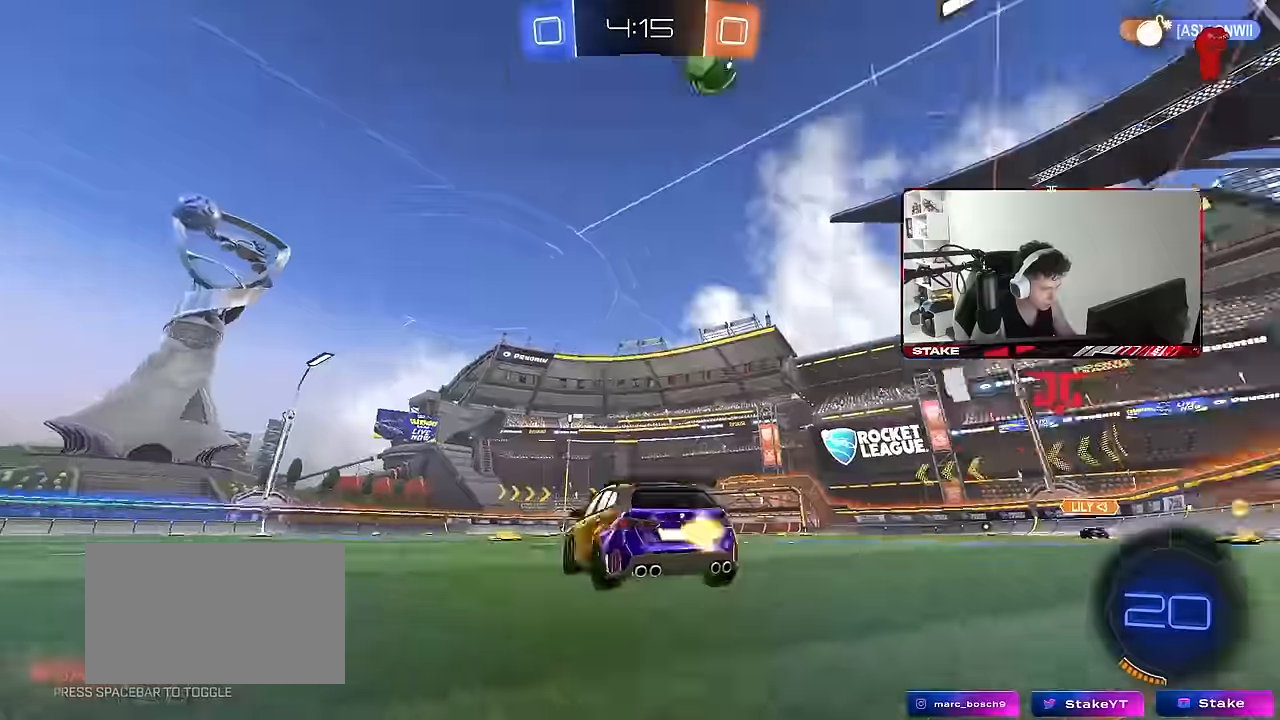
{"keys": ["d", "w"], "mouse": [], "events": [[100, "space", "up"], [150, "a", "up"], [284, "d", "down"]]}
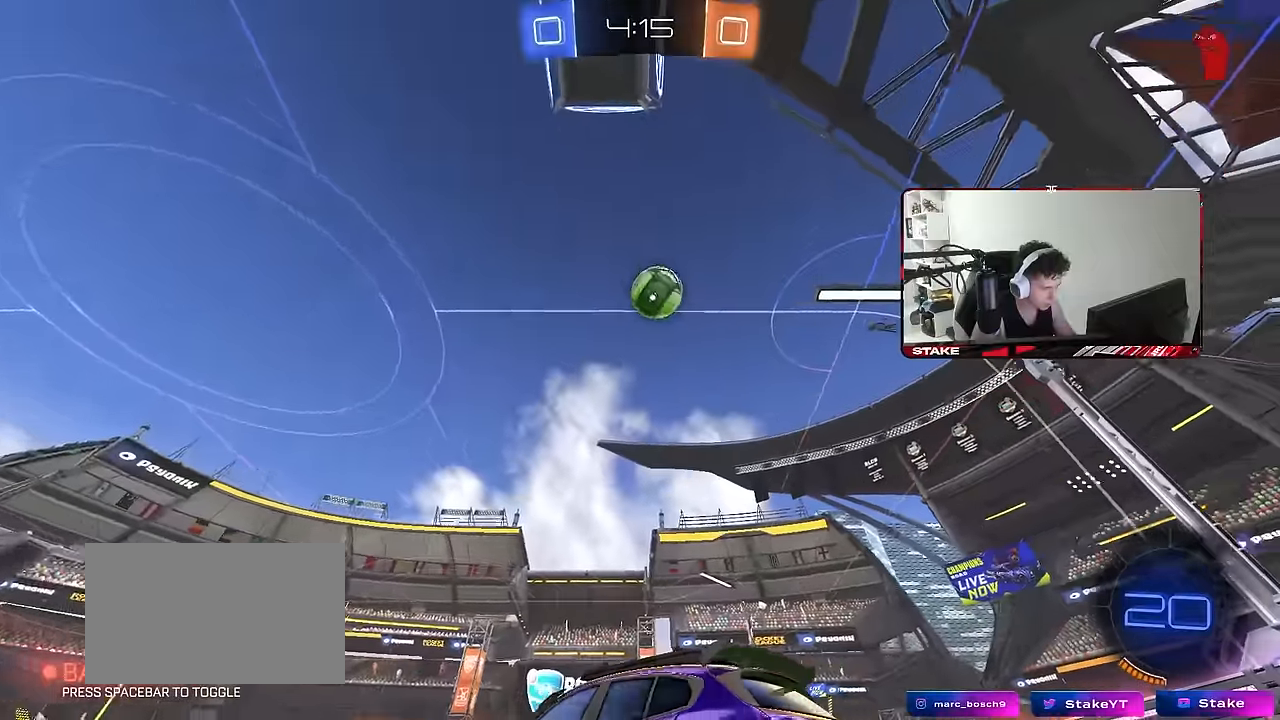
{"keys": ["d", "shift"], "mouse": ["left"], "events": [[67, "w", "up"], [167, "mouse_right", "down"], [200, "d", "up"], [200, "s", "down"], [250, "a", "down"], [434, "a", "up"], [434, "d", "down"], [434, "mouse_right", "up"], [484, "mouse_left", "down"], [484, "s", "up"], [484, "shift", "down"]]}
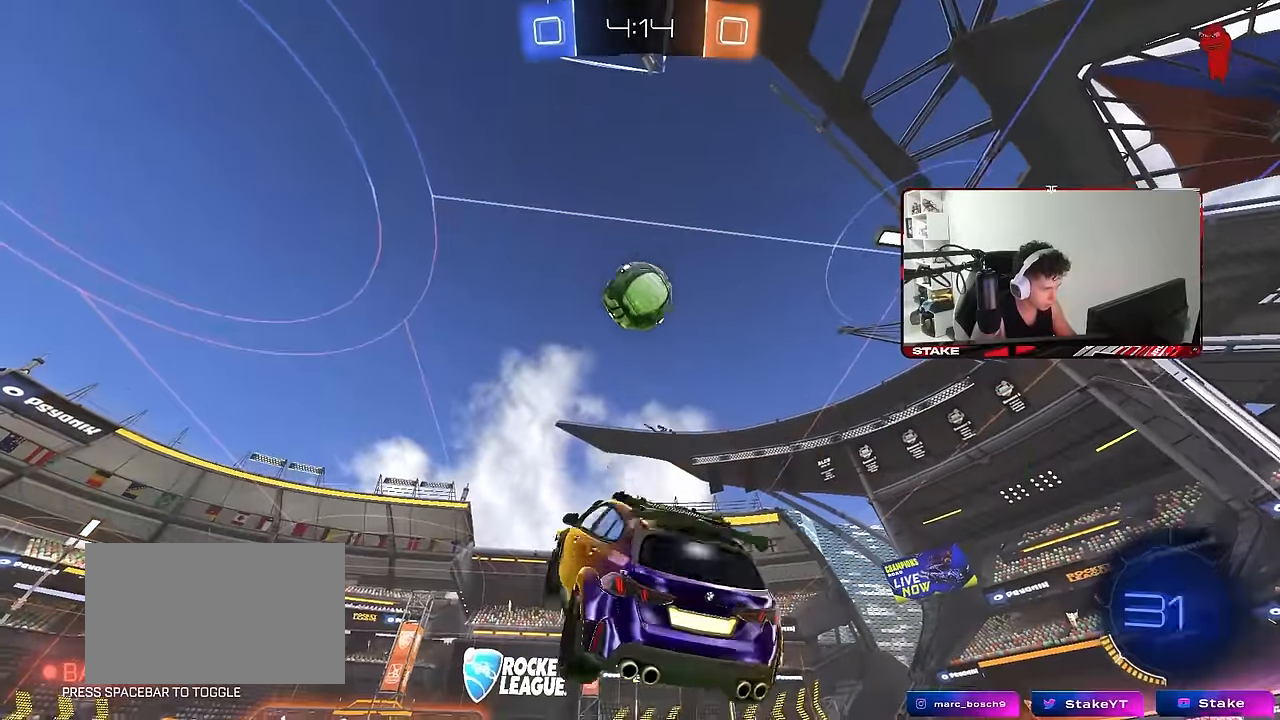
{"keys": [], "mouse": ["left"], "events": [[84, "d", "up"], [84, "shift", "up"], [134, "d", "down"], [217, "w", "down"], [317, "a", "down"], [317, "d", "up"], [417, "w", "up"], [500, "a", "up"]]}
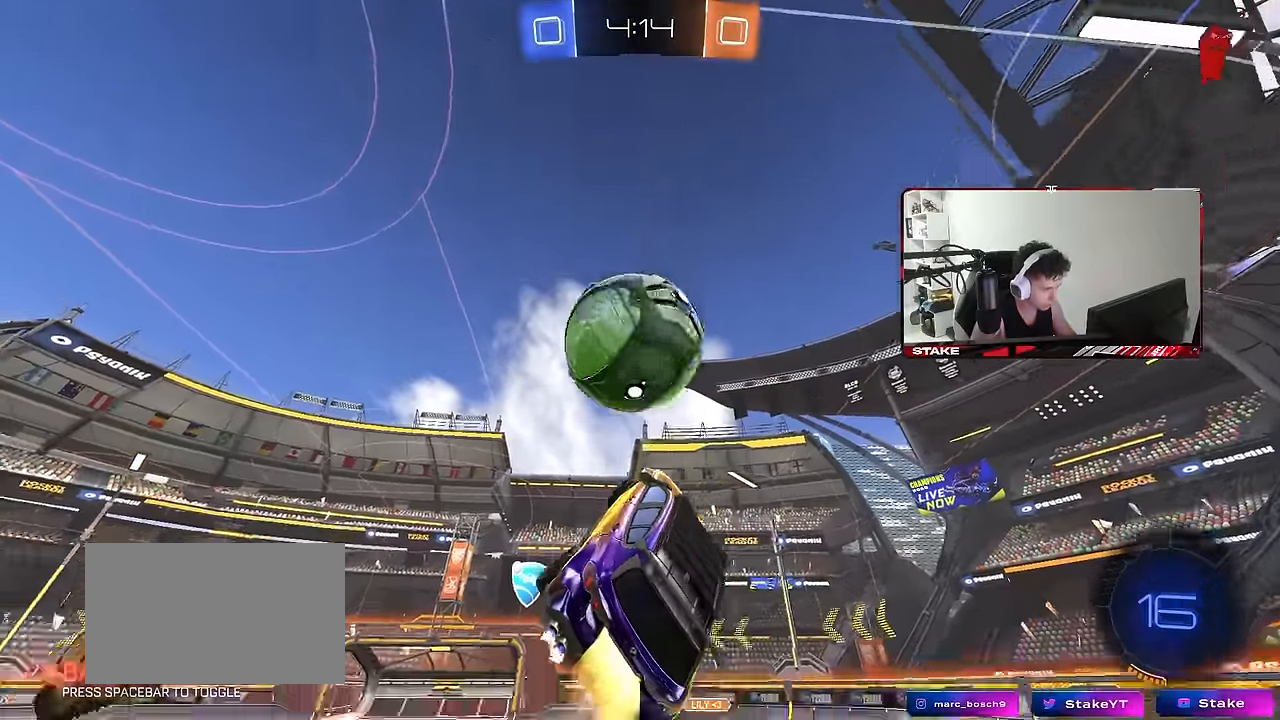
{"keys": ["a", "s", "shift"], "mouse": [], "events": [[50, "a", "down"], [50, "w", "down"], [100, "mouse_right", "down"], [100, "shift", "down"], [200, "s", "down"], [234, "mouse_left", "up"], [234, "w", "up"], [284, "mouse_right", "up"]]}
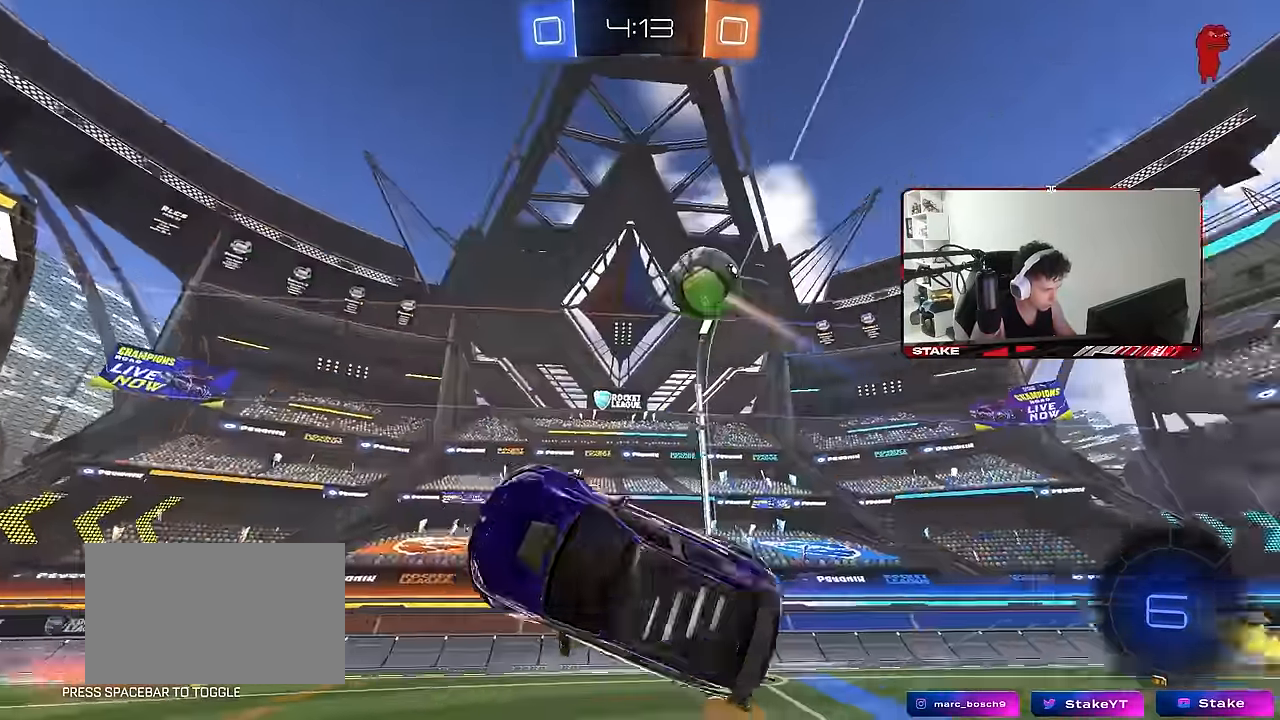
{"keys": ["a", "shift"], "mouse": [], "events": [[117, "space", "down"], [250, "space", "up"], [350, "s", "up"]]}
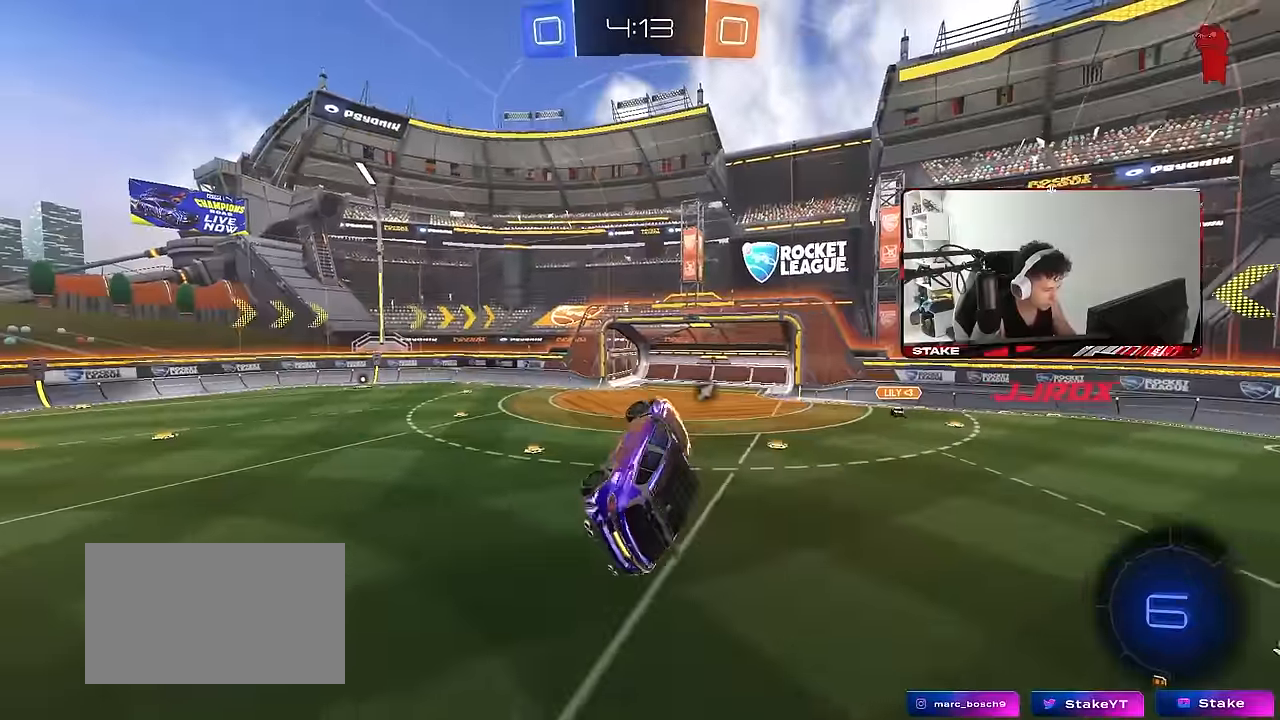
{"keys": ["space"], "mouse": [], "events": [[34, "a", "up"], [34, "shift", "up"], [34, "w", "down"], [184, "w", "up"], [267, "a", "down"], [367, "a", "up"], [500, "space", "down"]]}
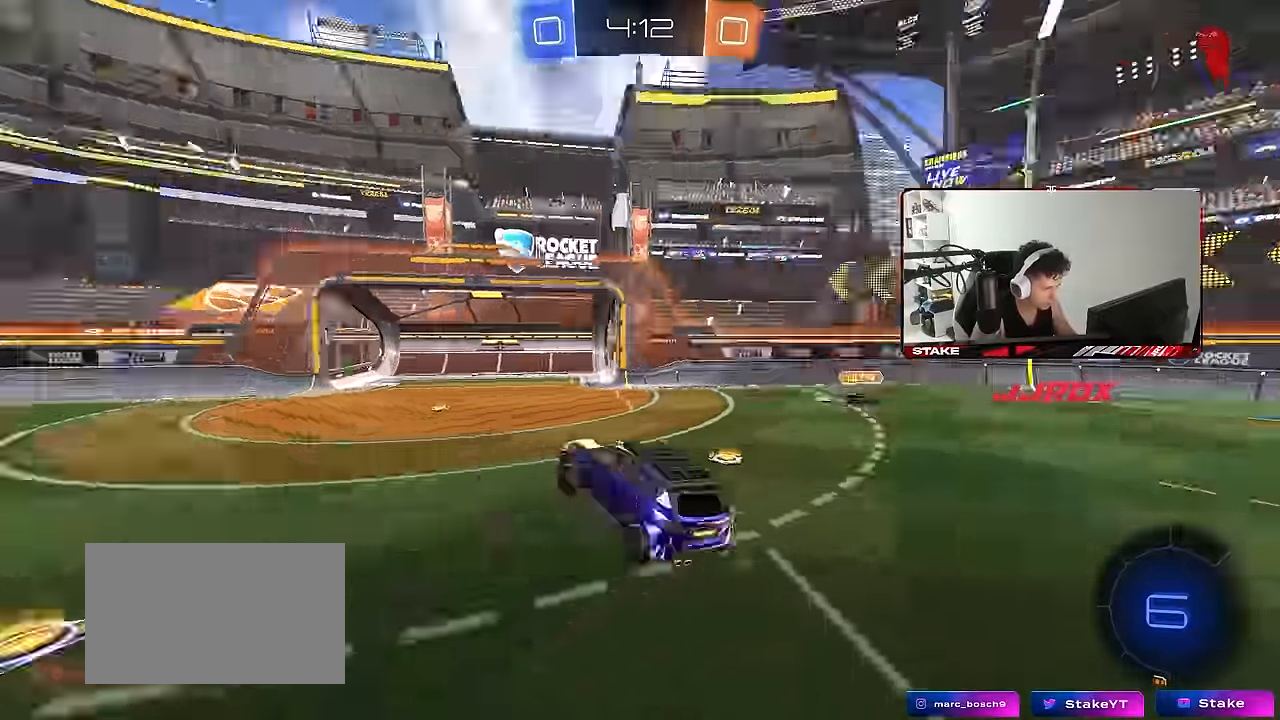
{"keys": ["a", "w"], "mouse": ["left"], "events": [[50, "a", "down"], [100, "a", "up"], [150, "space", "up"], [234, "a", "down"], [234, "w", "down"], [334, "mouse_left", "down"], [384, "shift", "down"], [467, "shift", "up"]]}
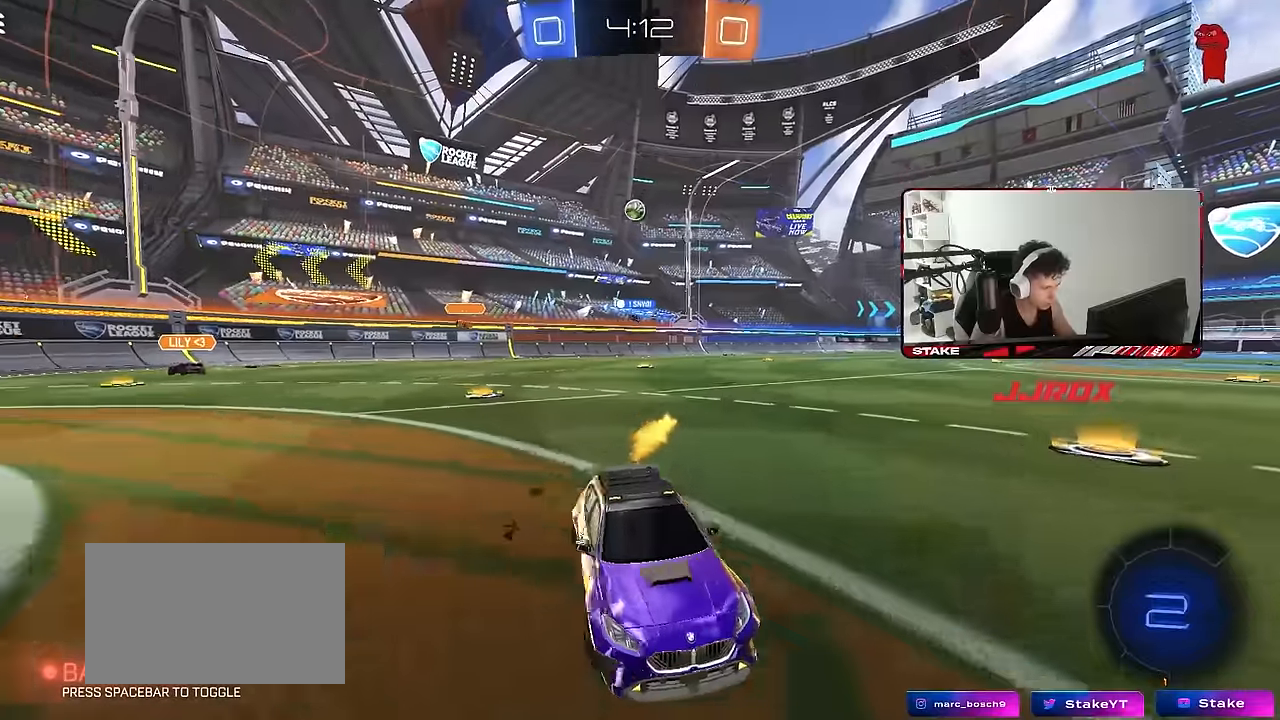
{"keys": ["a", "w"], "mouse": [], "events": [[200, "a", "up"], [250, "d", "down"], [250, "mouse_left", "up"], [350, "d", "up"], [400, "a", "down"]]}
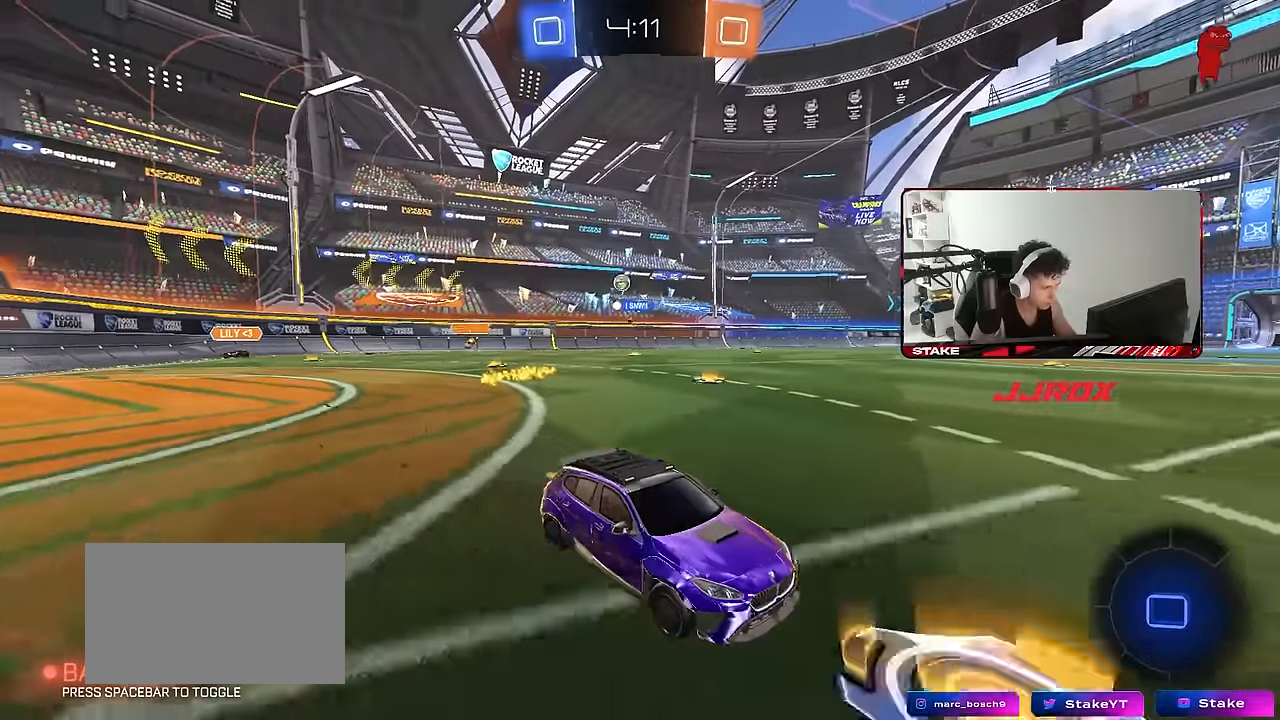
{"keys": ["a", "s", "shift"], "mouse": ["left"], "events": [[134, "mouse_left", "down"], [167, "a", "up"], [167, "mouse_right", "down"], [217, "a", "down"], [217, "shift", "down"], [267, "mouse_right", "up"], [317, "mouse_right", "down"], [317, "w", "up"], [367, "s", "down"], [500, "mouse_right", "up"]]}
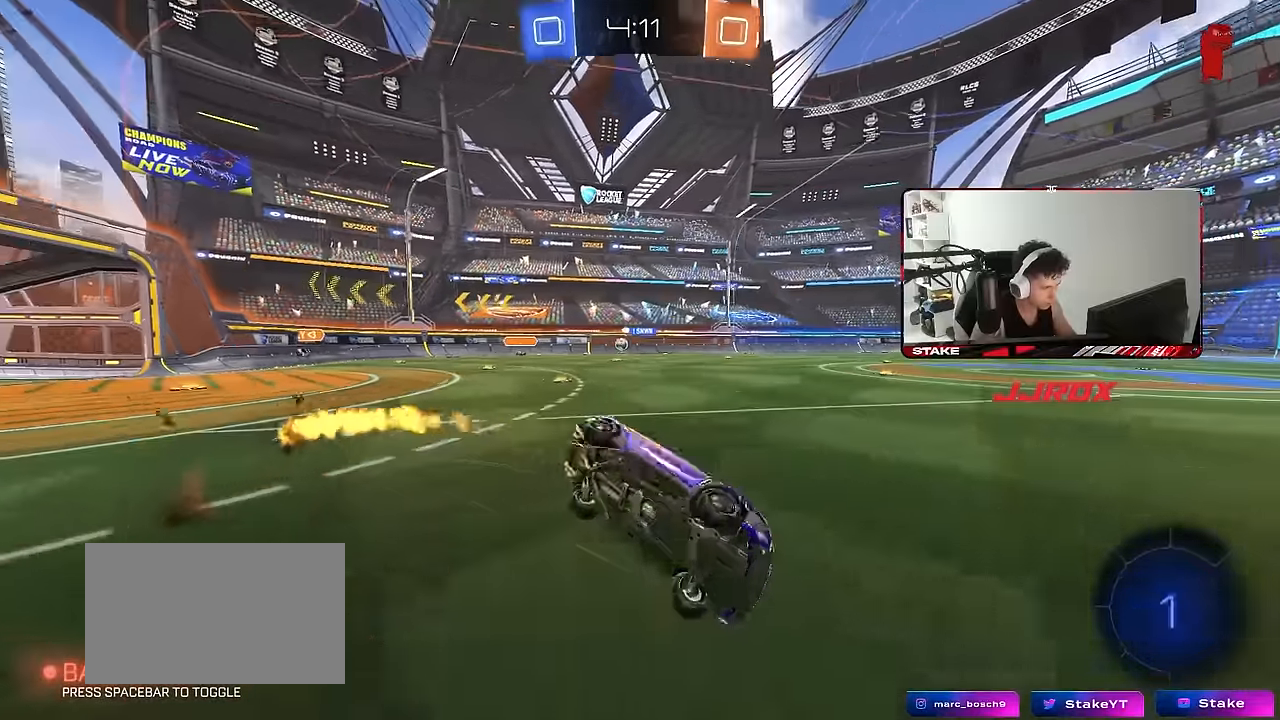
{"keys": ["a", "shift"], "mouse": [], "events": [[150, "mouse_left", "up"], [150, "s", "up"], [200, "space", "down"], [234, "s", "down"], [334, "space", "up"], [417, "s", "up"]]}
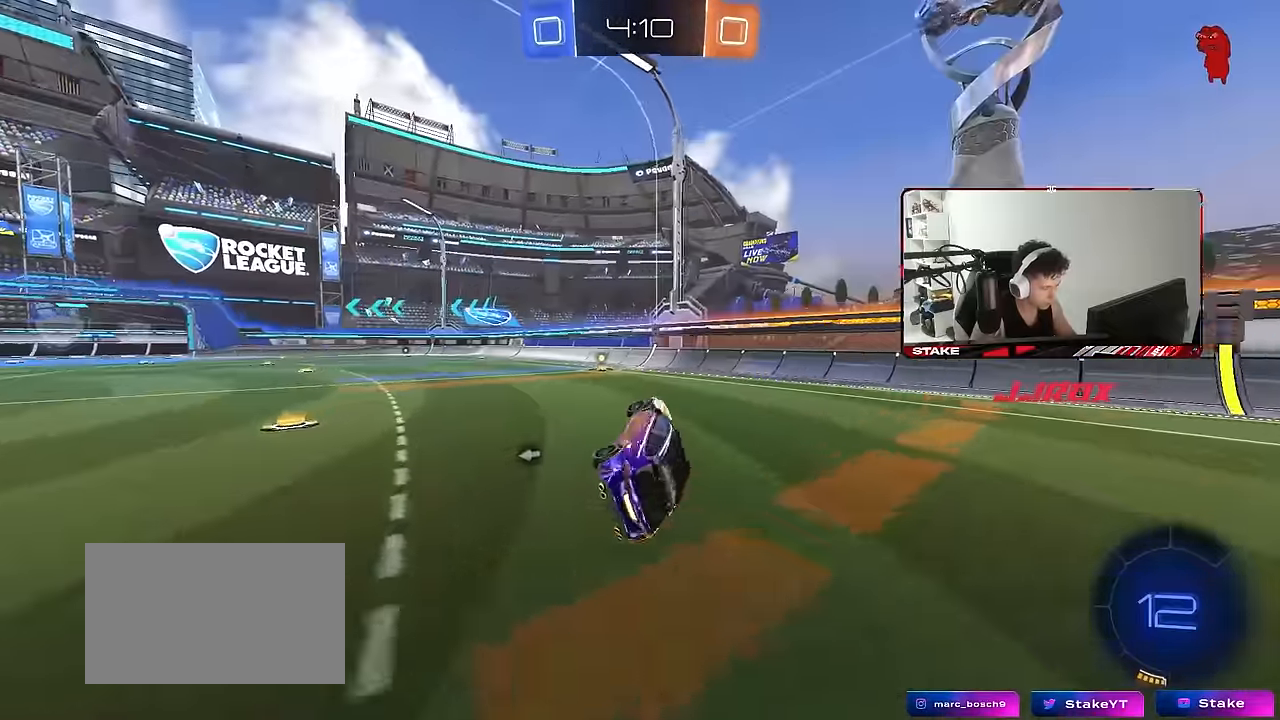
{"keys": ["w"], "mouse": ["left"], "events": [[17, "shift", "up"], [117, "a", "up"], [150, "space", "down"], [300, "w", "down"], [350, "a", "down"], [350, "mouse_left", "down"], [350, "space", "up"], [400, "a", "up"]]}
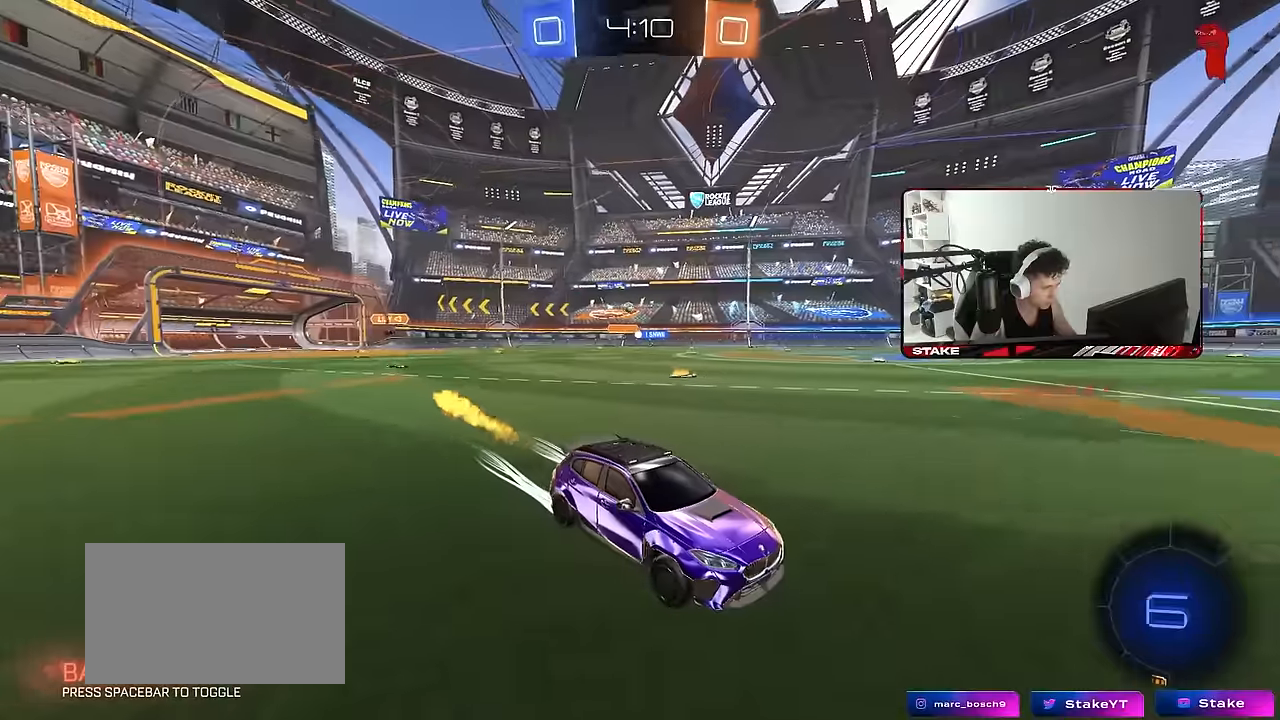
{"keys": ["a", "w"], "mouse": [], "events": [[33, "mouse_left", "up"], [216, "a", "down"], [266, "shift", "down"], [416, "shift", "up"]]}
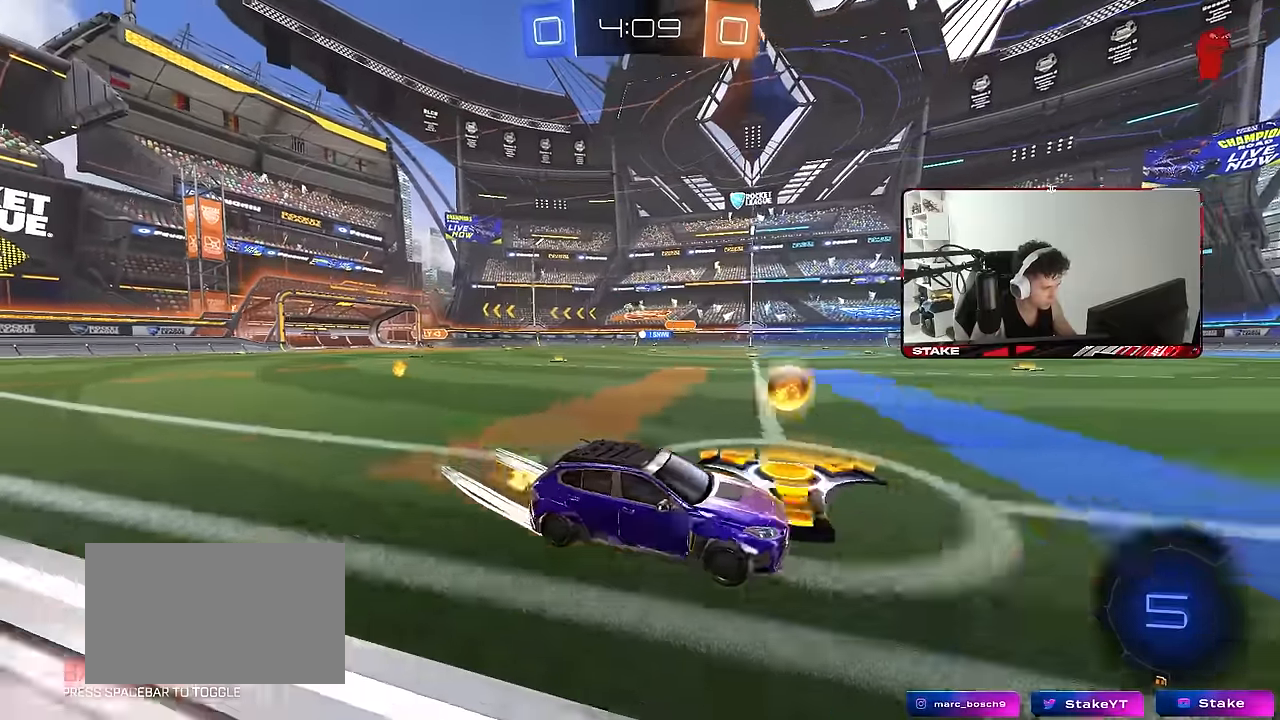
{"keys": ["a", "w"], "mouse": [], "events": [[50, "mouse_left", "down"], [416, "shift", "down"], [466, "mouse_left", "up"], [466, "shift", "up"]]}
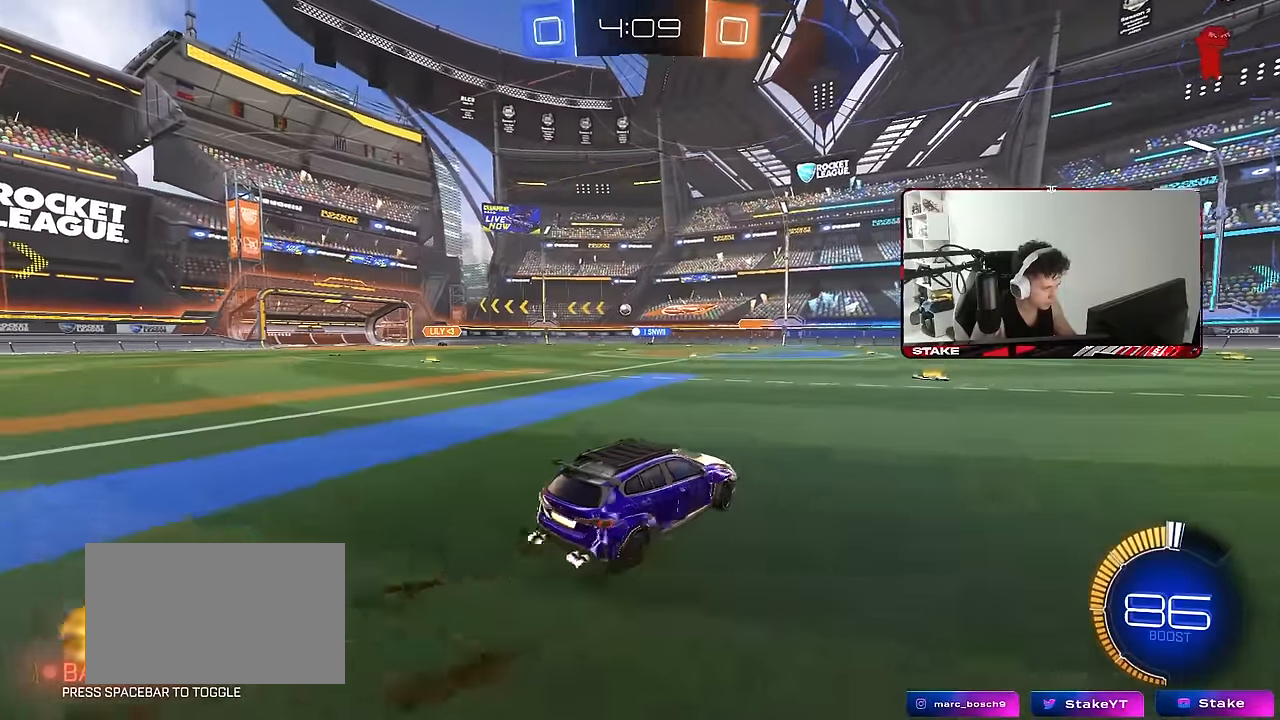
{"keys": ["a", "w"], "mouse": [], "events": [[250, "a", "up"], [400, "a", "down"]]}
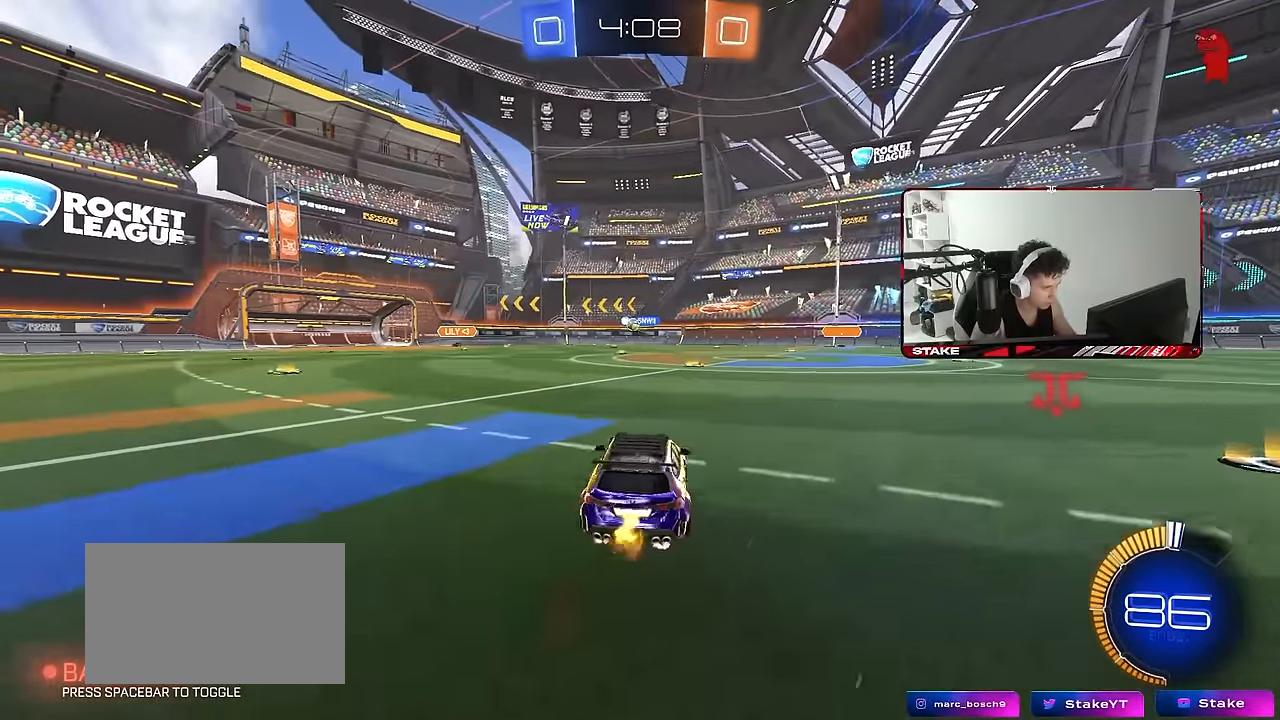
{"keys": ["w"], "mouse": ["left"], "events": [[266, "mouse_left", "down"], [366, "a", "up"], [366, "d", "down"], [416, "d", "up"]]}
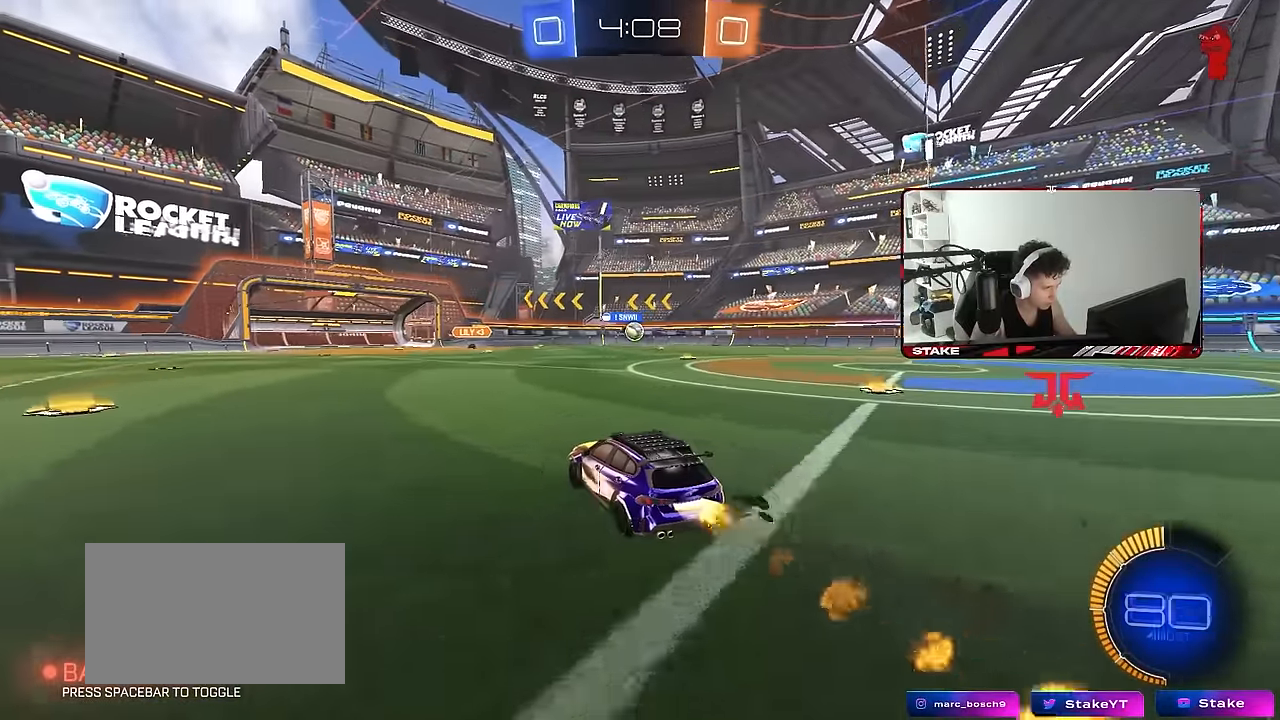
{"keys": ["w"], "mouse": [], "events": [[150, "a", "down"], [233, "a", "up"], [383, "mouse_left", "up"]]}